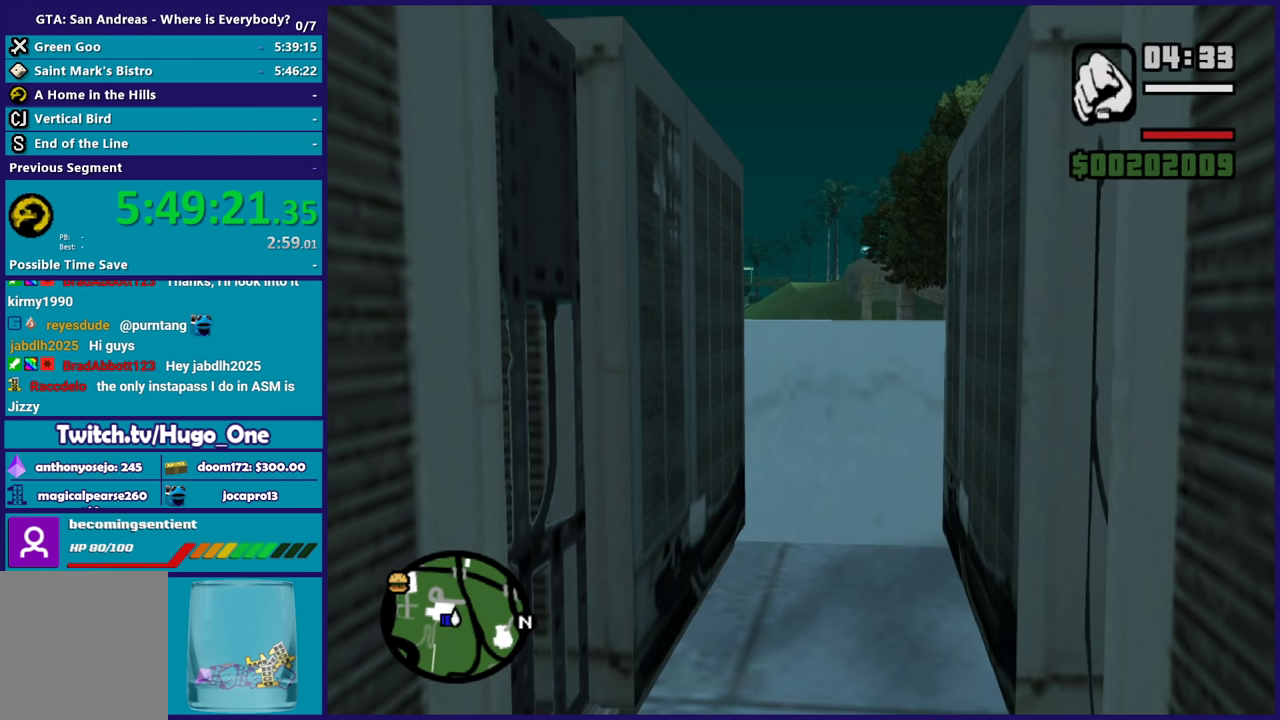
Gameplay with a controller (Xbox layout); each line is a JSON object with the inputs held at the frame after it. "events" lists button and stick changes between this image and that frame as [ms after this image, input, new state], when the widget could be followed in between.
{"buttons": ["L3"], "left_stick": "center", "right_stick": "center"}
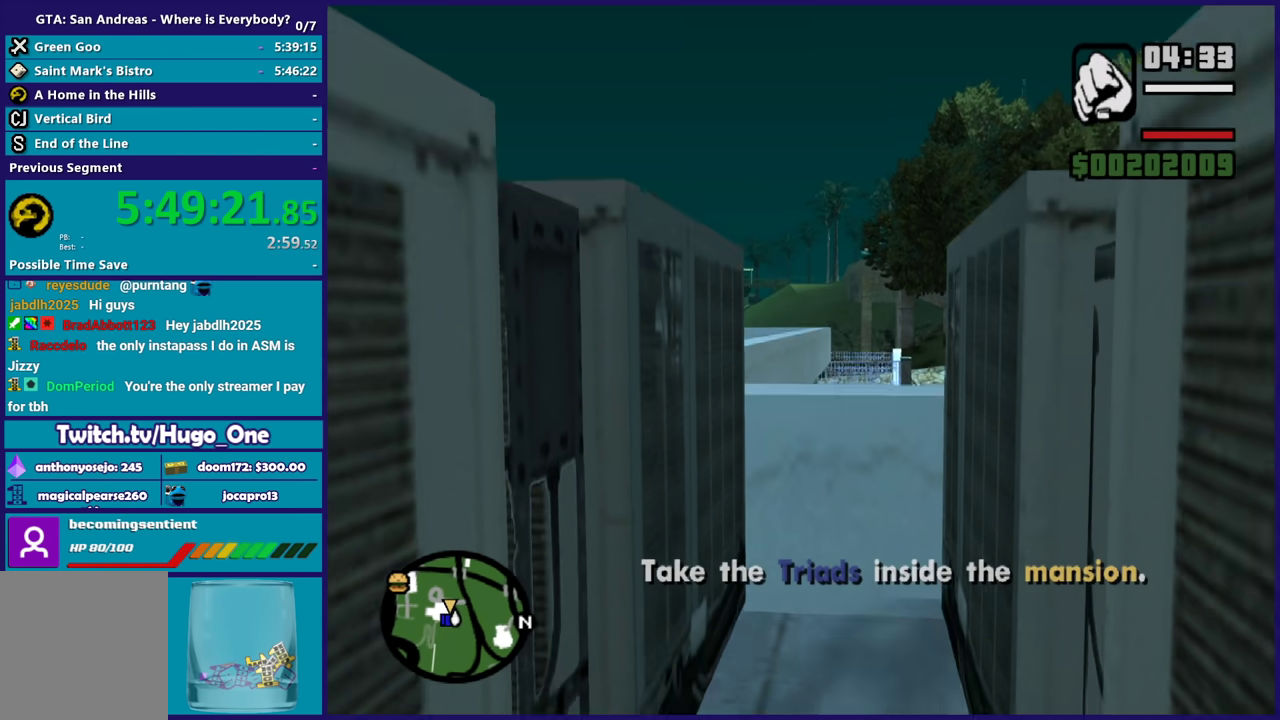
{"buttons": ["A"], "left_stick": "up", "right_stick": "center", "events": [[67, "L3", "up"], [67, "left_stick", "up"], [167, "A", "down"], [334, "A", "up"], [401, "A", "down"]]}
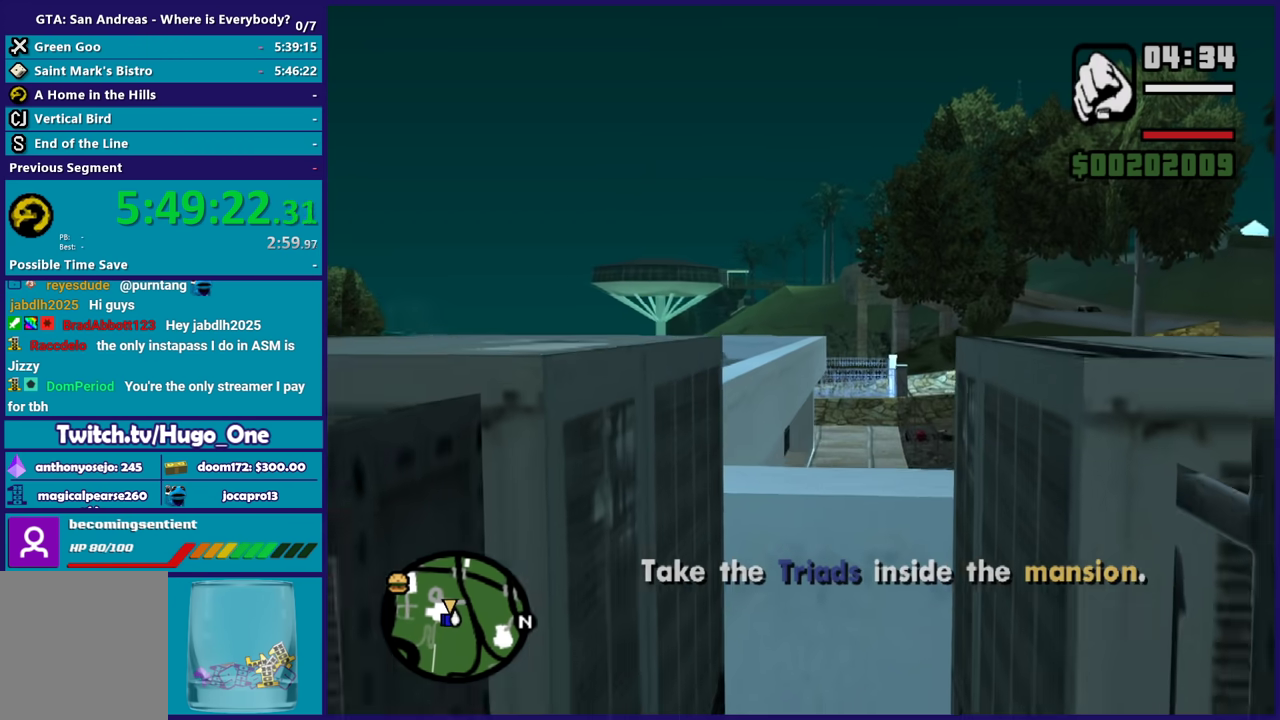
{"buttons": ["X"], "left_stick": "up", "right_stick": "center", "events": [[33, "A", "up"], [100, "A", "down"], [133, "X", "down"], [167, "A", "up"], [400, "X", "up"], [467, "X", "down"]]}
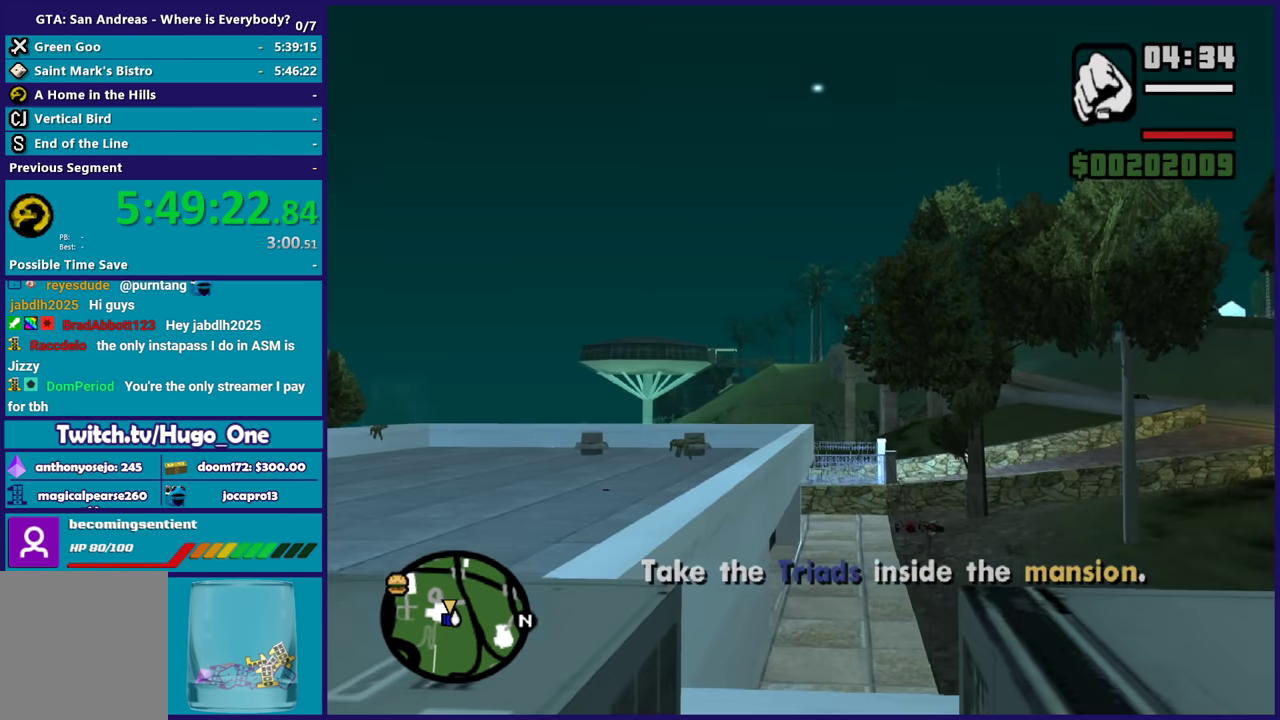
{"buttons": [], "left_stick": "up", "right_stick": "up", "events": [[100, "X", "up"], [167, "X", "down"], [267, "X", "up"], [467, "right_stick", "up"]]}
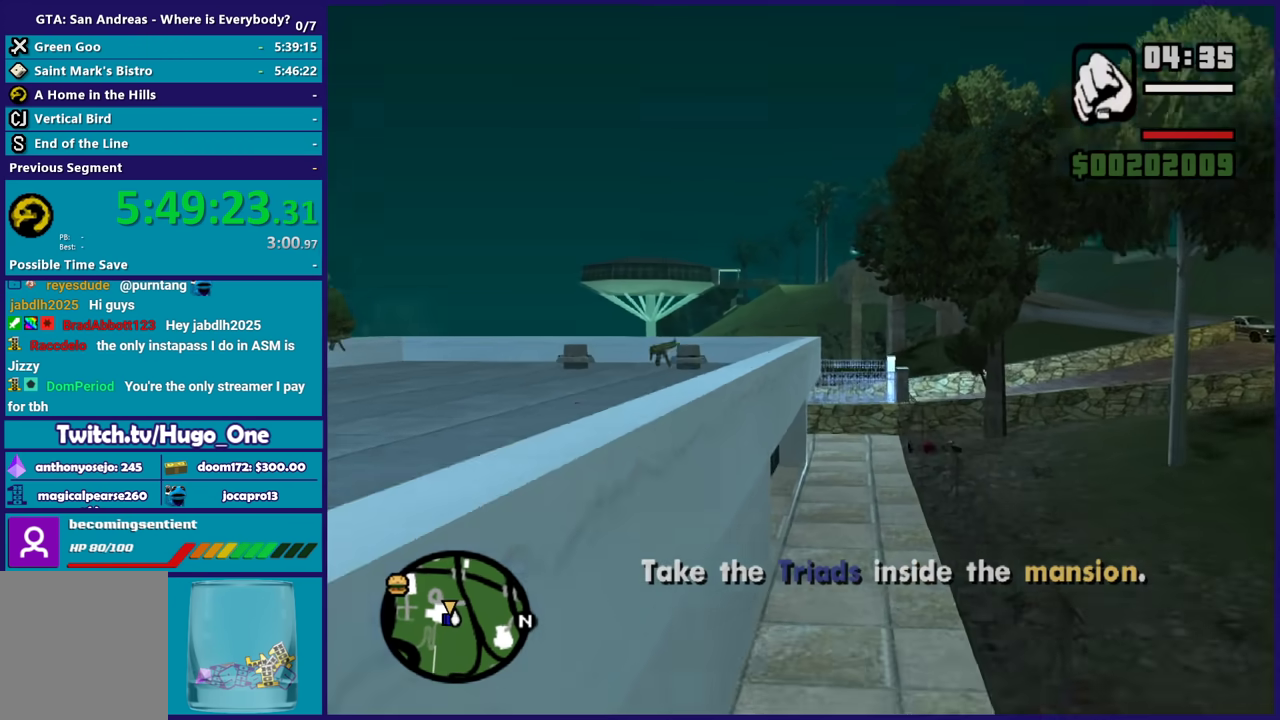
{"buttons": [], "left_stick": "up", "right_stick": "up-right", "events": [[33, "right_stick", "up-right"], [100, "right_stick", "center"], [200, "A", "down"], [333, "A", "up"], [500, "right_stick", "up-right"]]}
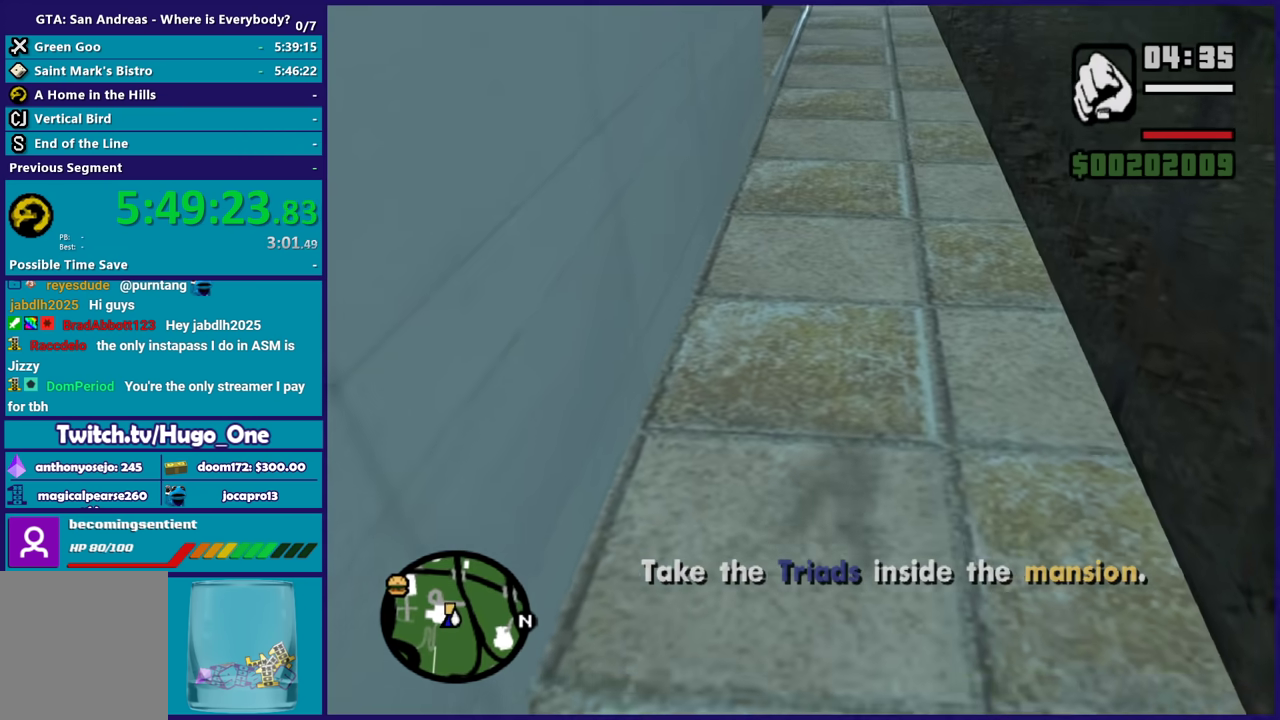
{"buttons": ["A"], "left_stick": "up", "right_stick": "center", "events": [[134, "right_stick", "center"], [234, "A", "down"], [334, "A", "up"], [434, "A", "down"]]}
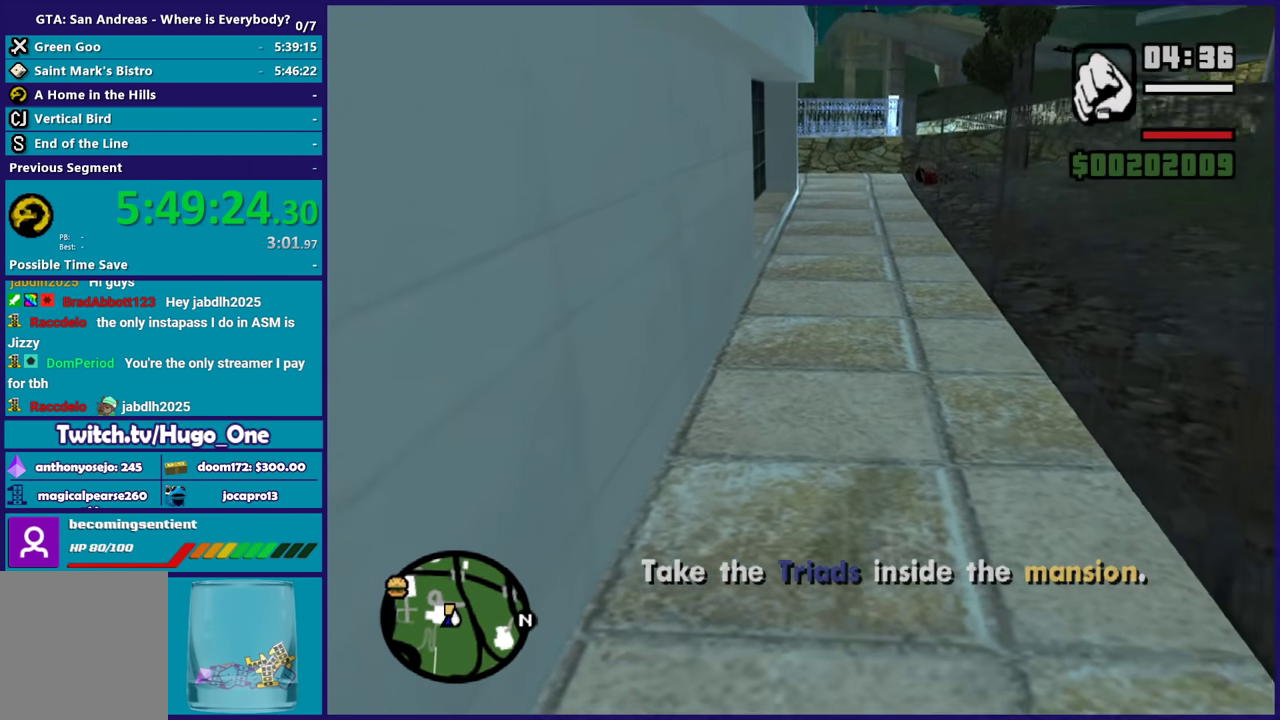
{"buttons": [], "left_stick": "up", "right_stick": "center", "events": [[33, "A", "up"], [133, "A", "down"], [167, "left_stick", "up-right"], [233, "A", "up"], [267, "left_stick", "up"], [300, "A", "down"], [433, "A", "up"]]}
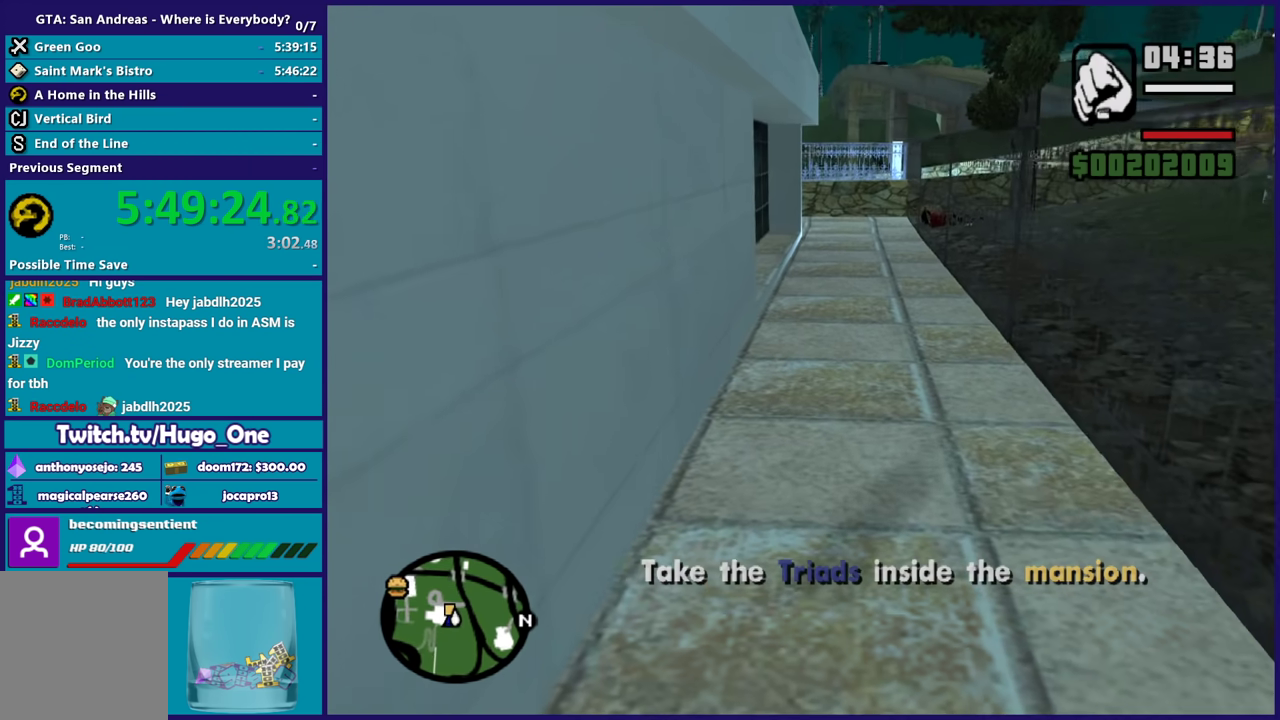
{"buttons": [], "left_stick": "up", "right_stick": "center", "events": [[34, "A", "down"], [100, "A", "up"], [200, "A", "down"], [301, "A", "up"], [401, "A", "down"], [501, "A", "up"]]}
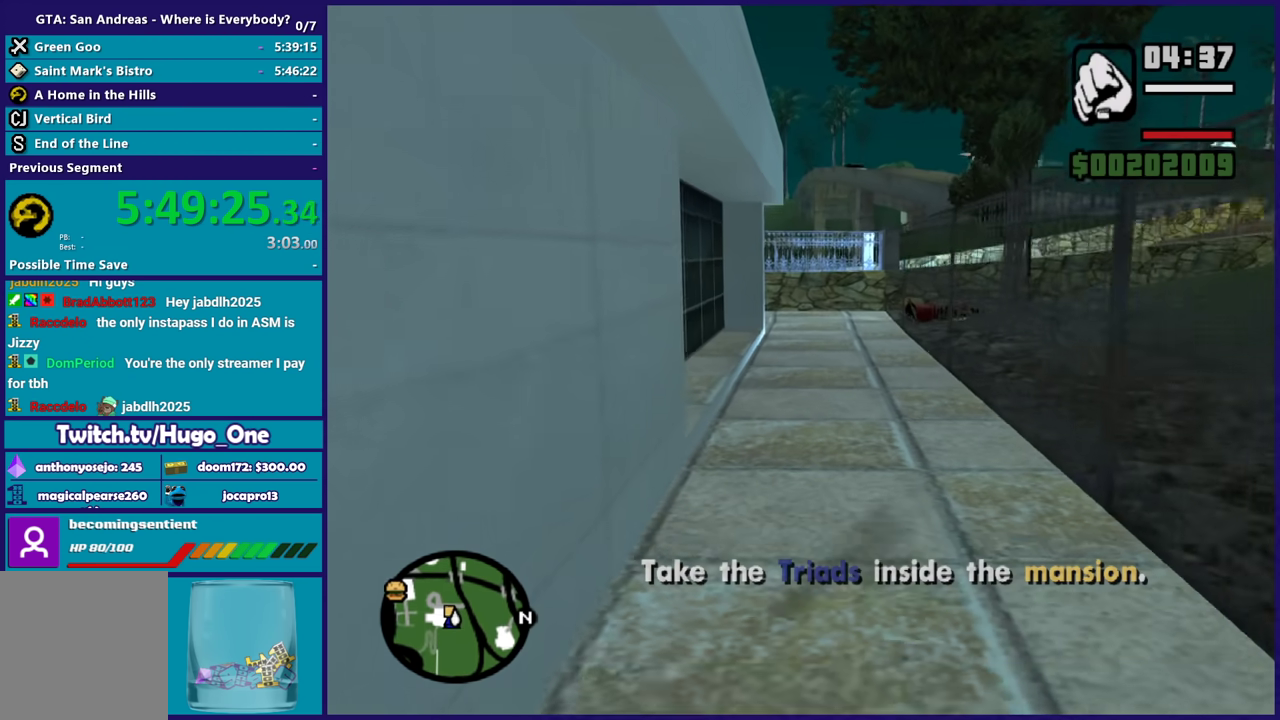
{"buttons": ["A"], "left_stick": "up", "right_stick": "center", "events": [[100, "A", "down"], [167, "A", "up"], [267, "A", "down"], [367, "A", "up"], [467, "A", "down"]]}
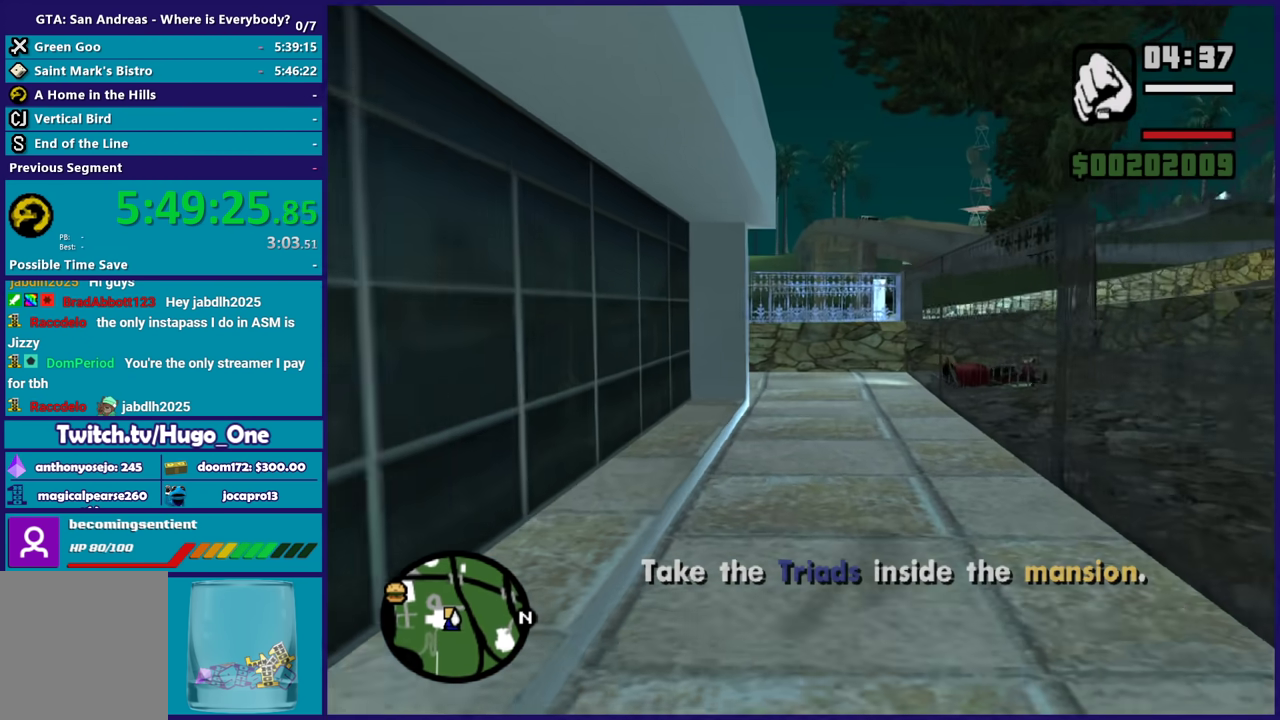
{"buttons": [], "left_stick": "up", "right_stick": "center", "events": [[67, "A", "up"], [134, "A", "down"], [234, "A", "up"], [334, "A", "down"], [467, "A", "up"]]}
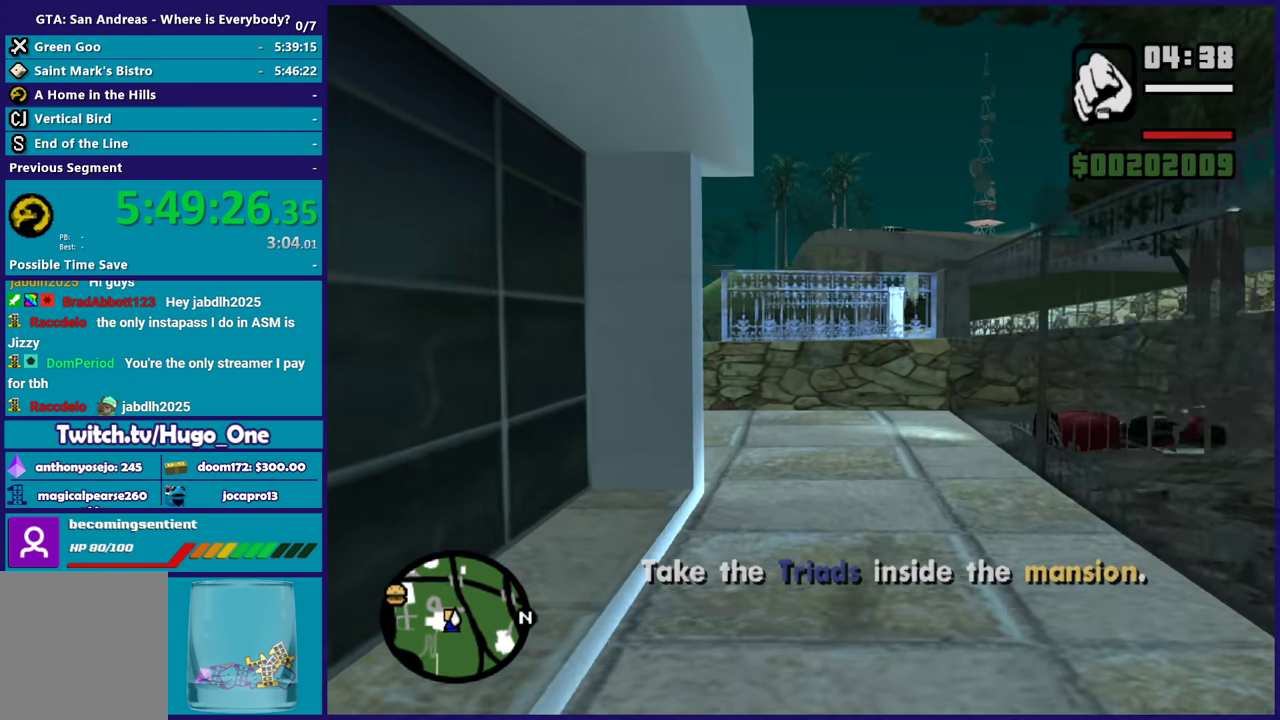
{"buttons": ["A"], "left_stick": "up-left", "right_stick": "center", "events": [[33, "A", "down"], [133, "A", "up"], [233, "A", "down"], [333, "A", "up"], [433, "A", "down"], [433, "left_stick", "up-left"]]}
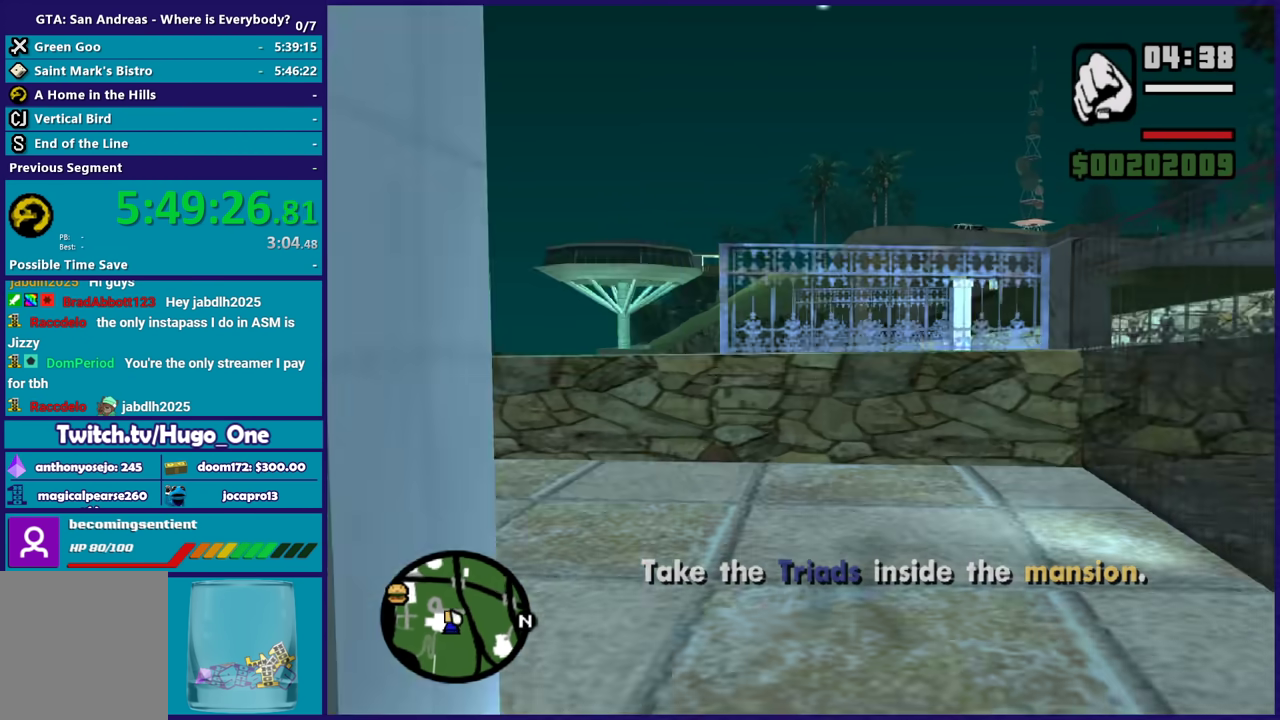
{"buttons": ["A"], "left_stick": "up", "right_stick": "center", "events": [[34, "A", "up"], [100, "A", "down"], [200, "A", "up"], [301, "A", "down"], [401, "A", "up"], [467, "left_stick", "up"], [501, "A", "down"]]}
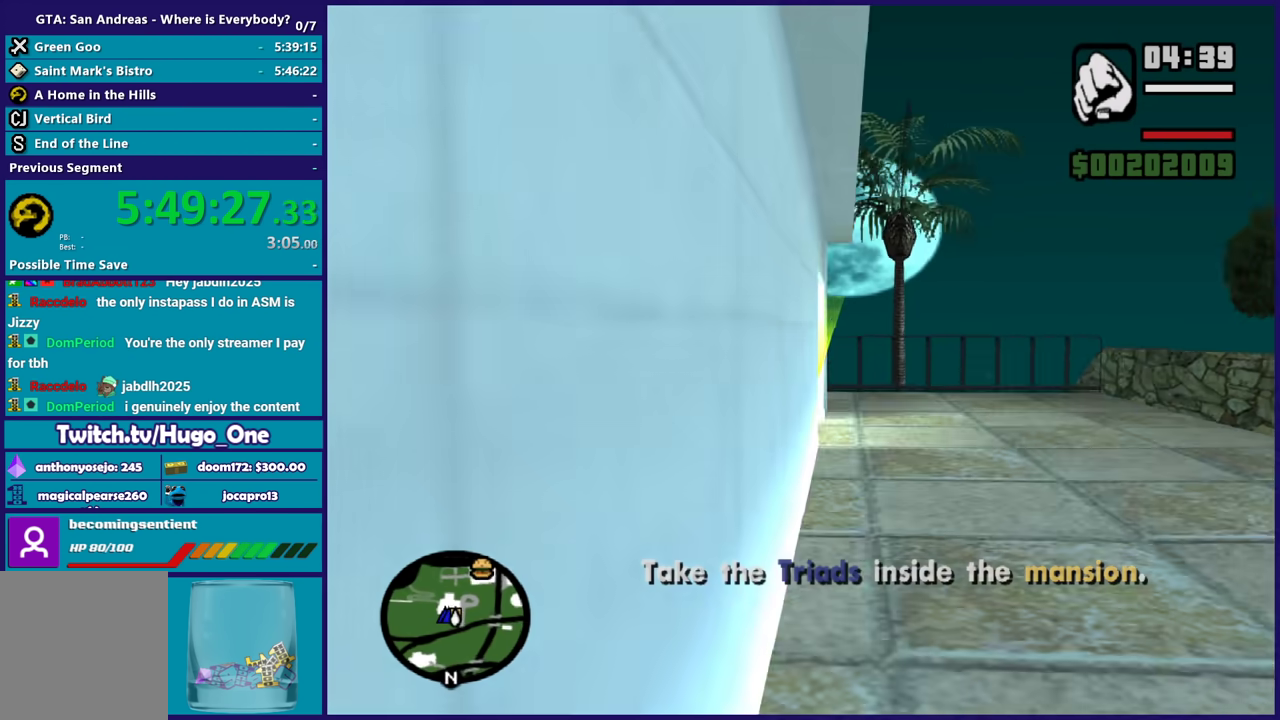
{"buttons": [], "left_stick": "up", "right_stick": "center", "events": [[100, "A", "up"], [200, "A", "down"], [300, "A", "up"], [400, "A", "down"], [500, "A", "up"]]}
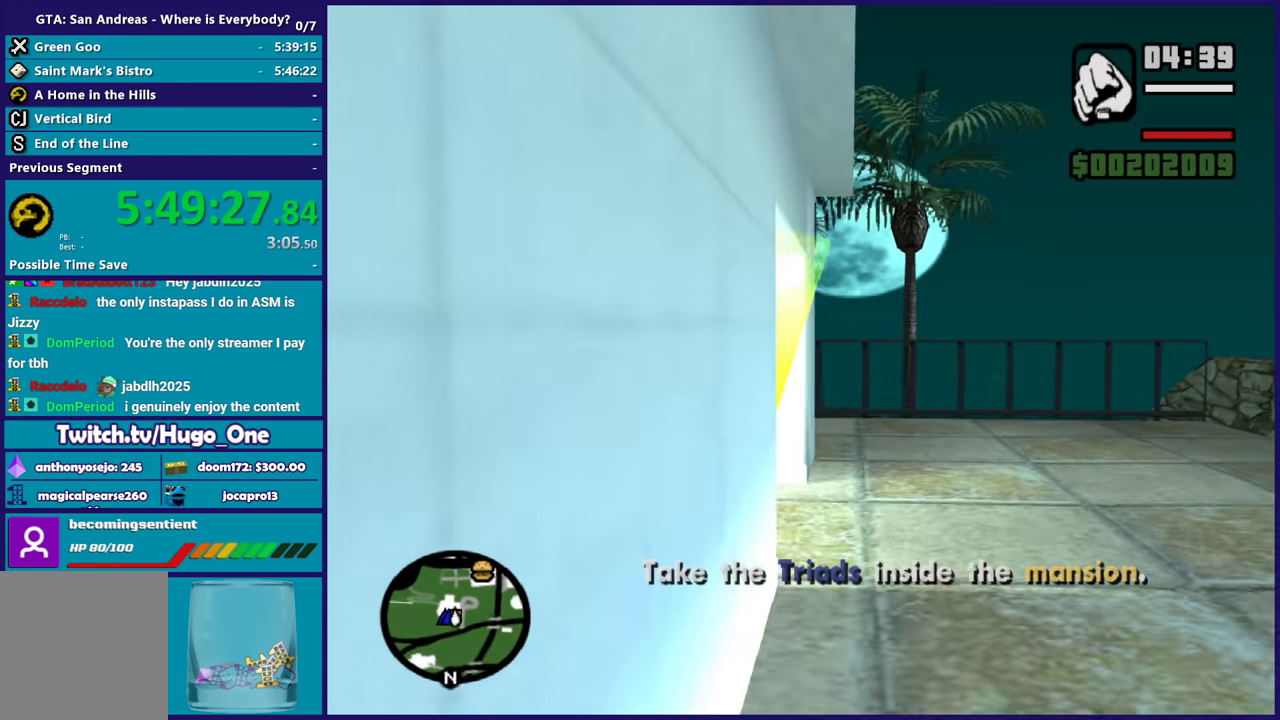
{"buttons": ["A"], "left_stick": "up-left", "right_stick": "center", "events": [[100, "A", "down"], [200, "A", "up"], [301, "A", "down"], [334, "left_stick", "up-left"], [401, "A", "up"], [467, "A", "down"]]}
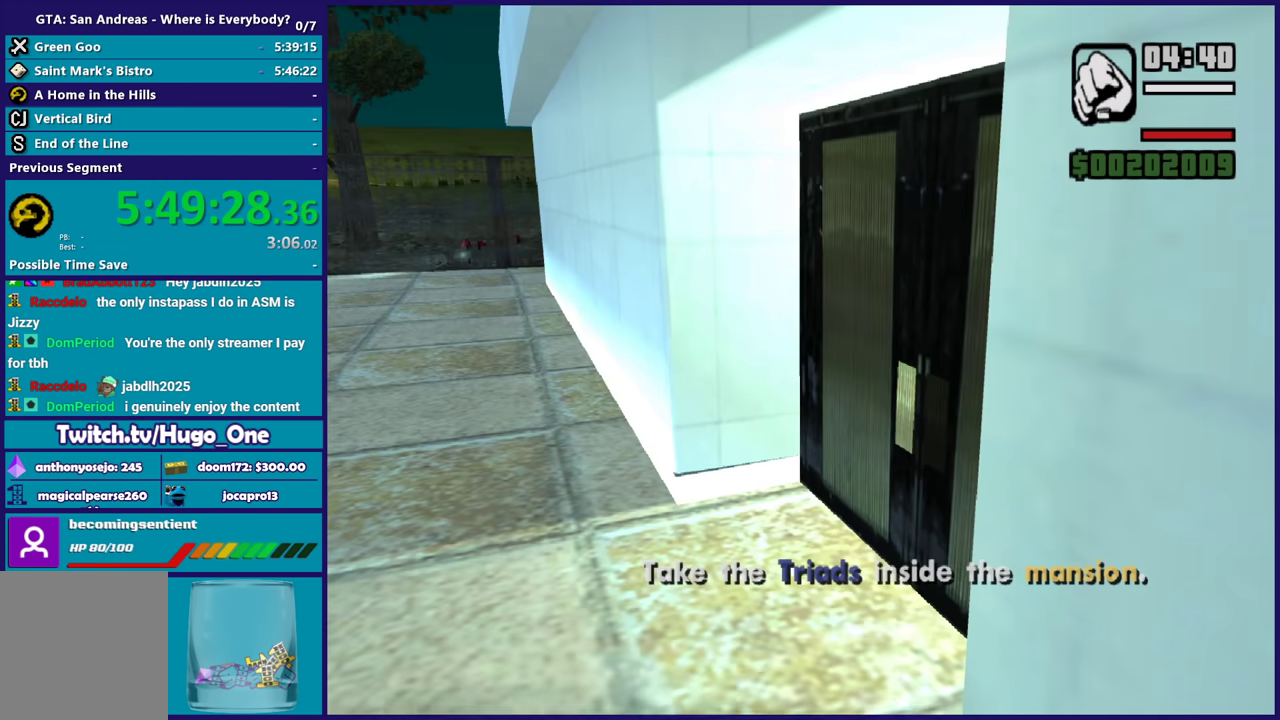
{"buttons": ["A"], "left_stick": "up", "right_stick": "center", "events": [[100, "A", "up"], [233, "A", "down"], [233, "left_stick", "center"], [333, "A", "up"], [433, "A", "down"], [433, "left_stick", "up"]]}
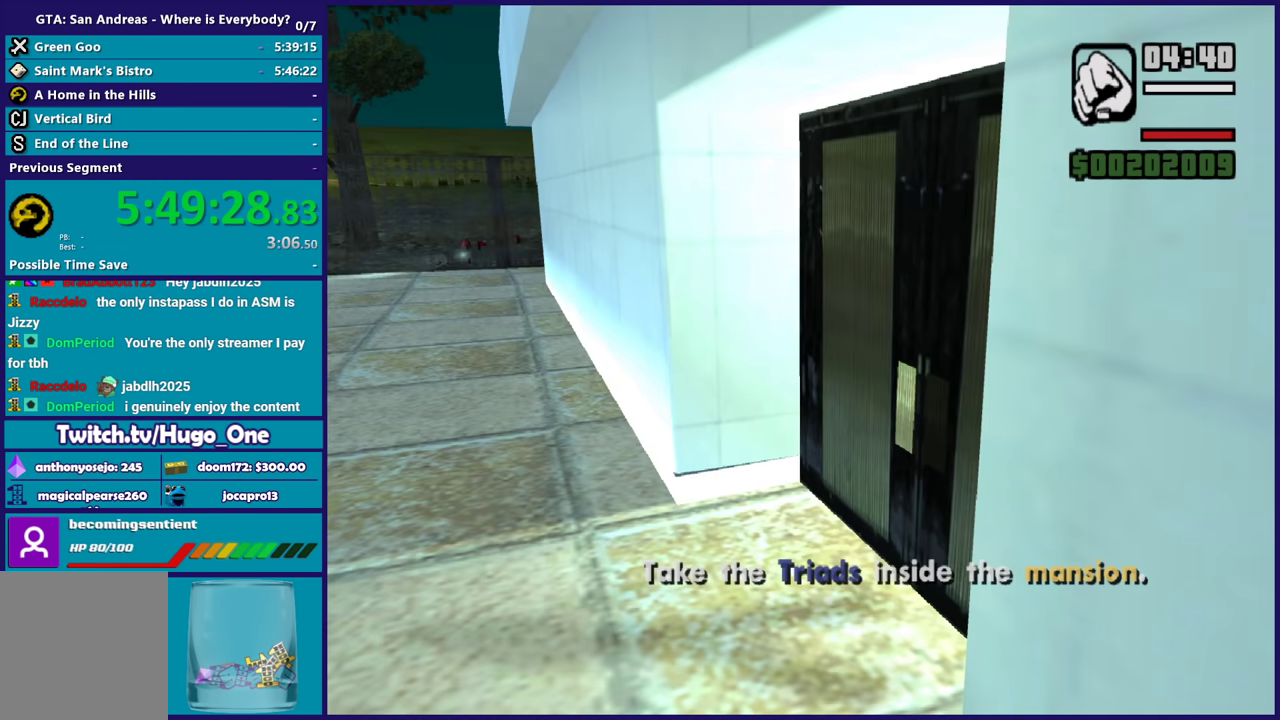
{"buttons": [], "left_stick": "center", "right_stick": "center", "events": [[34, "A", "up"], [134, "A", "down"], [267, "A", "up"], [334, "A", "down"], [467, "A", "up"], [467, "left_stick", "center"]]}
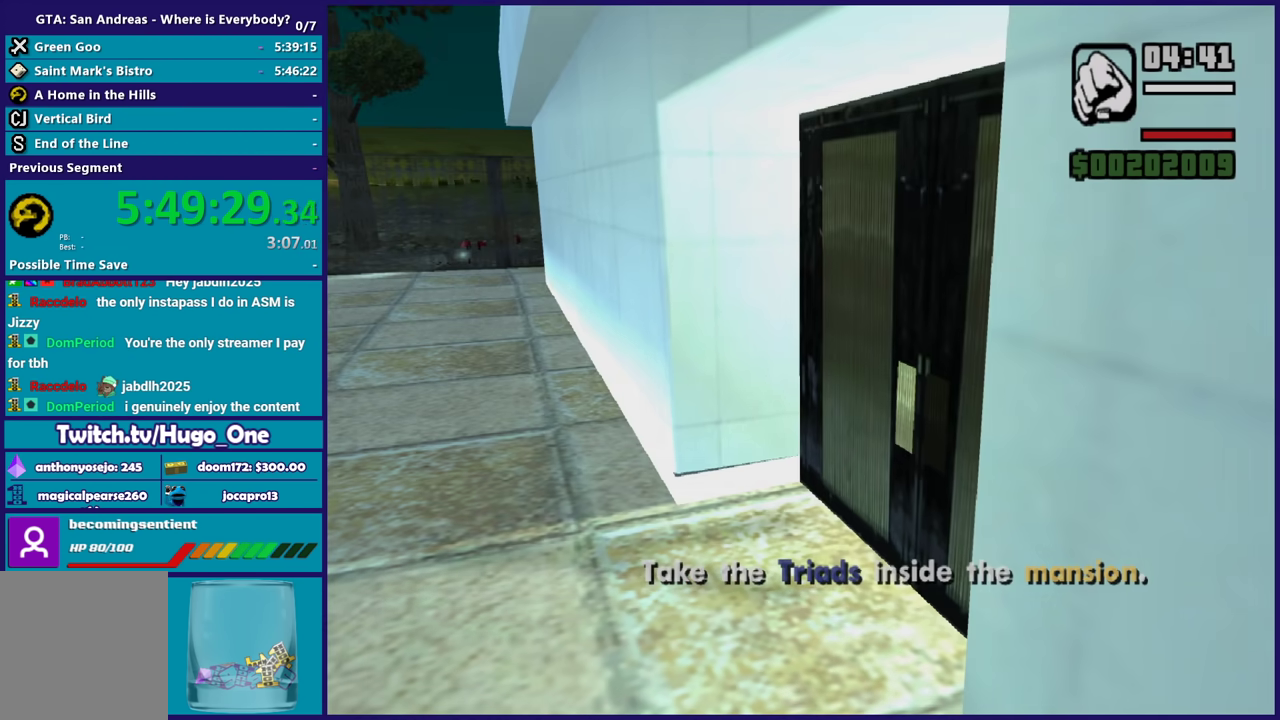
{"buttons": ["A"], "left_stick": "center", "right_stick": "center", "events": [[66, "A", "down"], [167, "A", "up"], [267, "A", "down"], [367, "A", "up"], [500, "A", "down"]]}
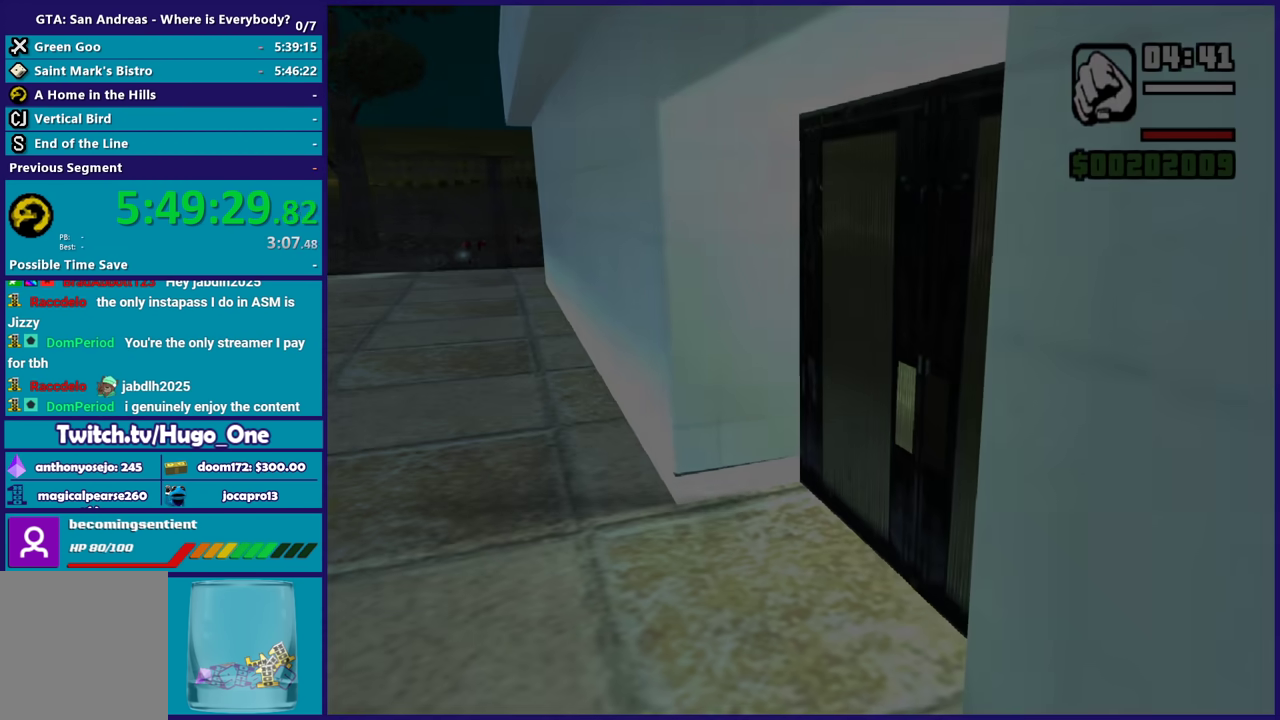
{"buttons": [], "left_stick": "center", "right_stick": "center", "events": [[100, "A", "up"], [200, "A", "down"], [301, "A", "up"], [401, "A", "down"], [501, "A", "up"]]}
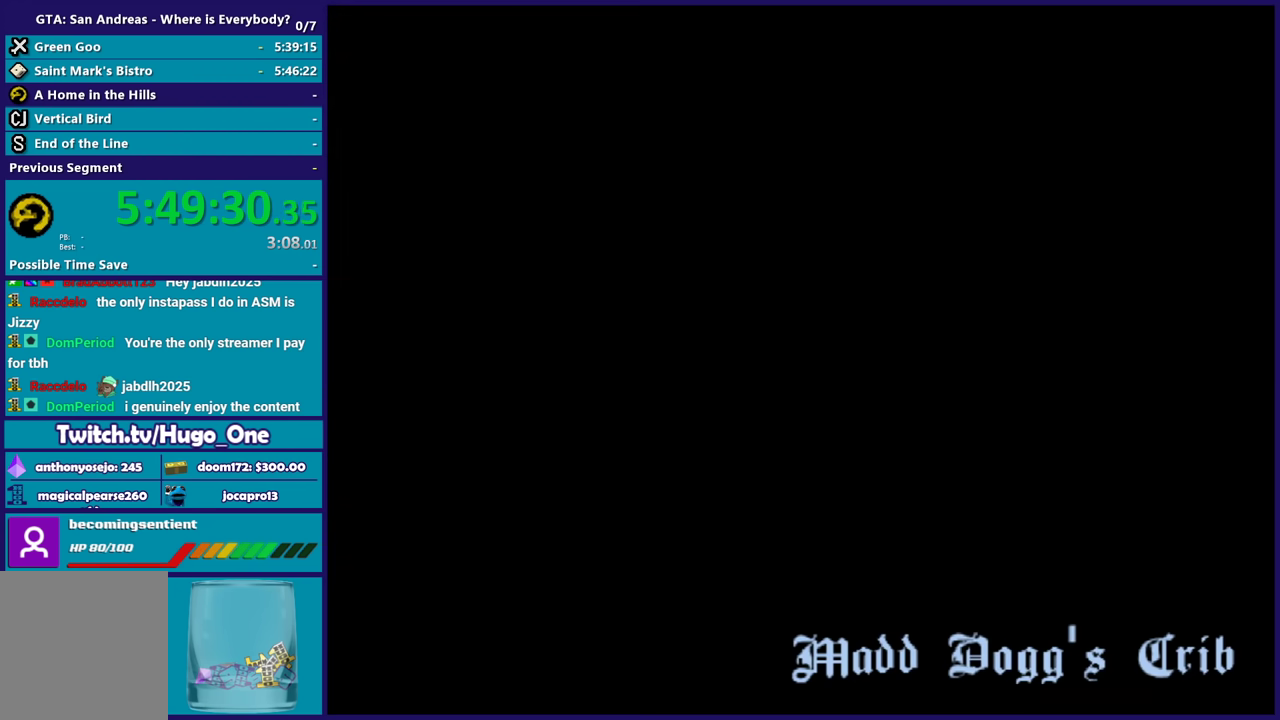
{"buttons": ["A"], "left_stick": "center", "right_stick": "center", "events": [[100, "A", "down"], [200, "A", "up"], [300, "A", "down"], [400, "A", "up"], [500, "A", "down"]]}
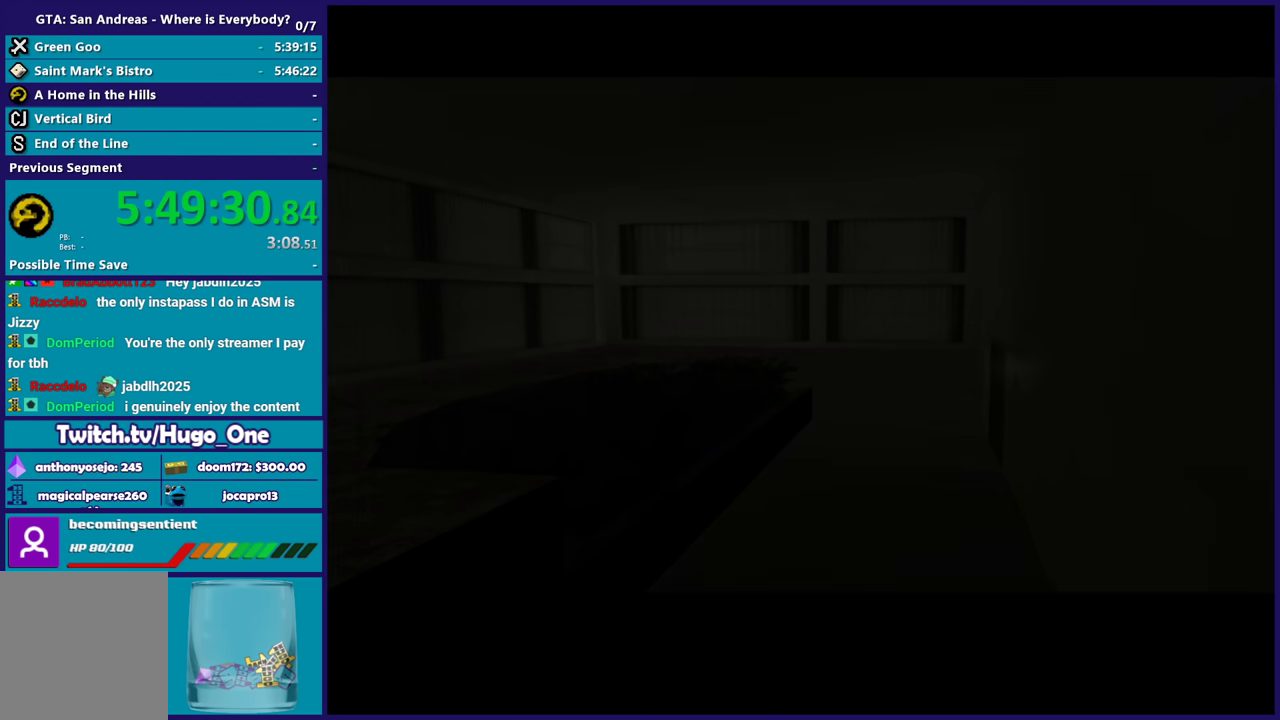
{"buttons": [], "left_stick": "center", "right_stick": "center", "events": [[100, "A", "up"], [200, "A", "down"], [301, "A", "up"], [401, "A", "down"], [467, "A", "up"]]}
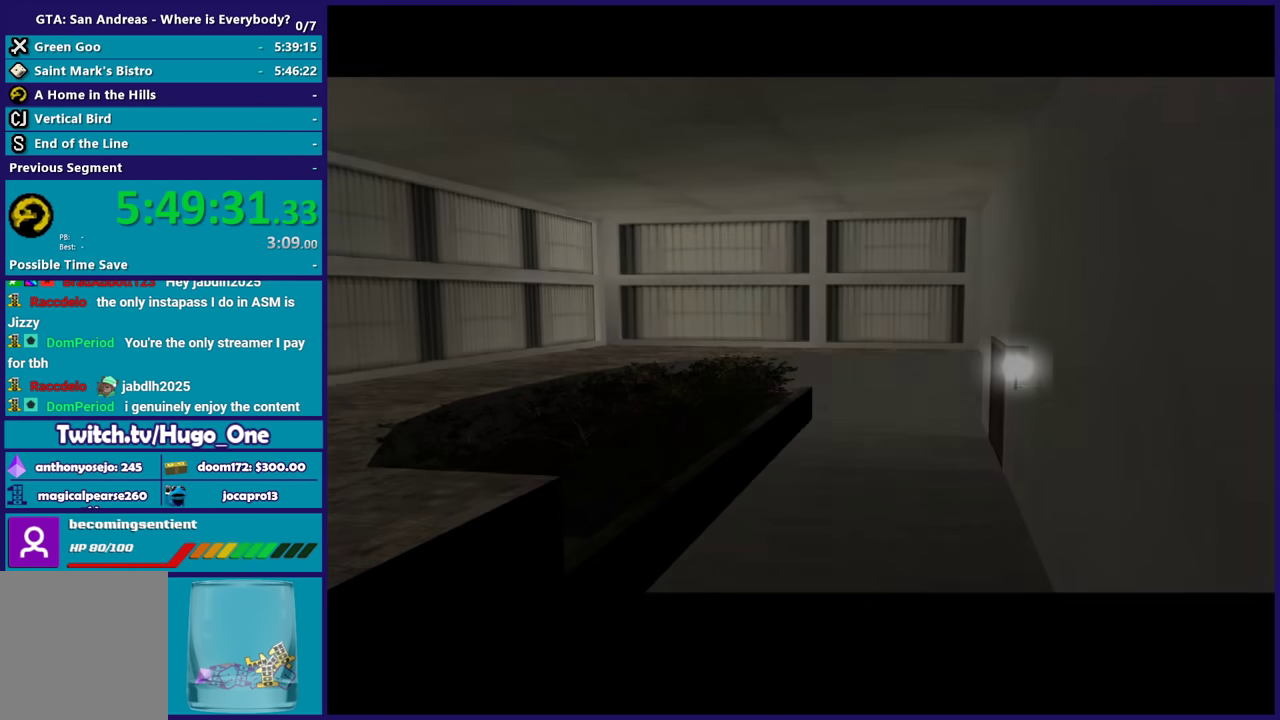
{"buttons": ["A"], "left_stick": "center", "right_stick": "center", "events": [[66, "A", "down"], [167, "A", "up"], [267, "A", "down"], [367, "A", "up"], [467, "A", "down"]]}
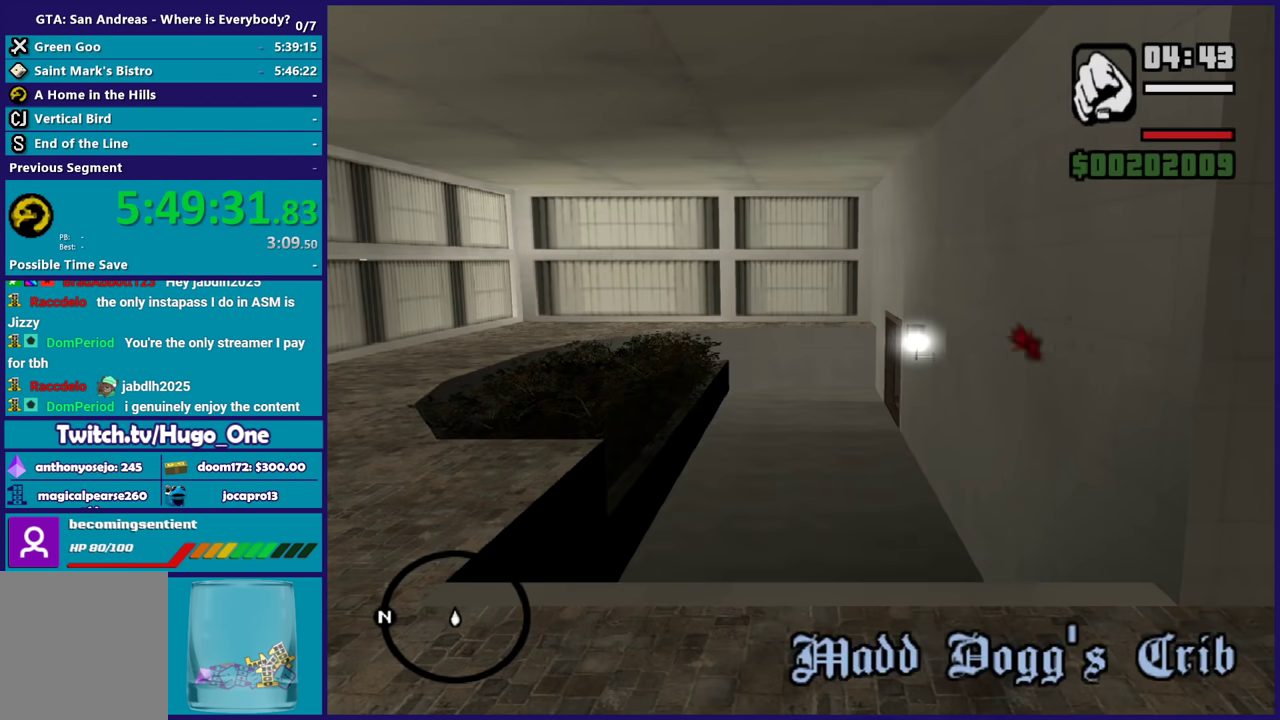
{"buttons": [], "left_stick": "center", "right_stick": "center", "events": [[67, "A", "up"], [134, "A", "down"], [234, "A", "up"], [434, "R1", "down"], [501, "R1", "up"]]}
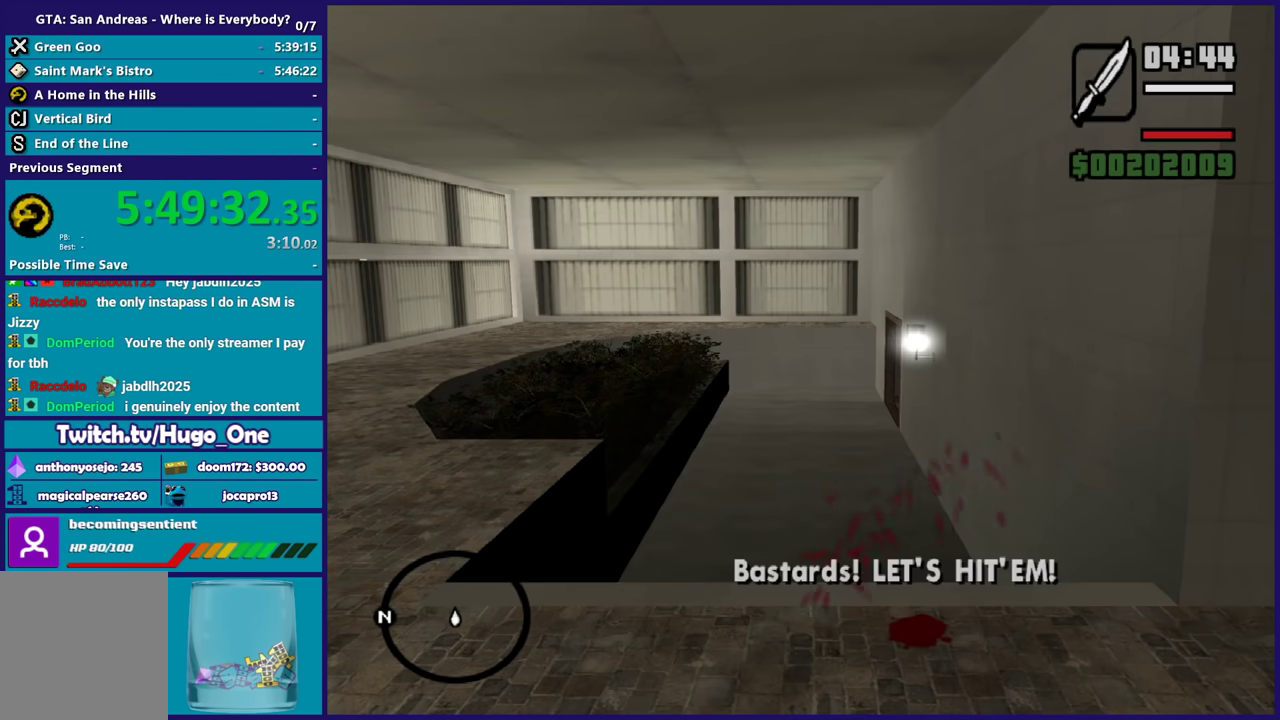
{"buttons": ["R1"], "left_stick": "center", "right_stick": "center", "events": [[100, "R1", "down"], [100, "right_stick", "down-left"], [200, "R1", "up"], [267, "R1", "down"], [300, "right_stick", "center"], [333, "R1", "up"], [367, "right_stick", "down-left"], [467, "R1", "down"], [500, "right_stick", "center"]]}
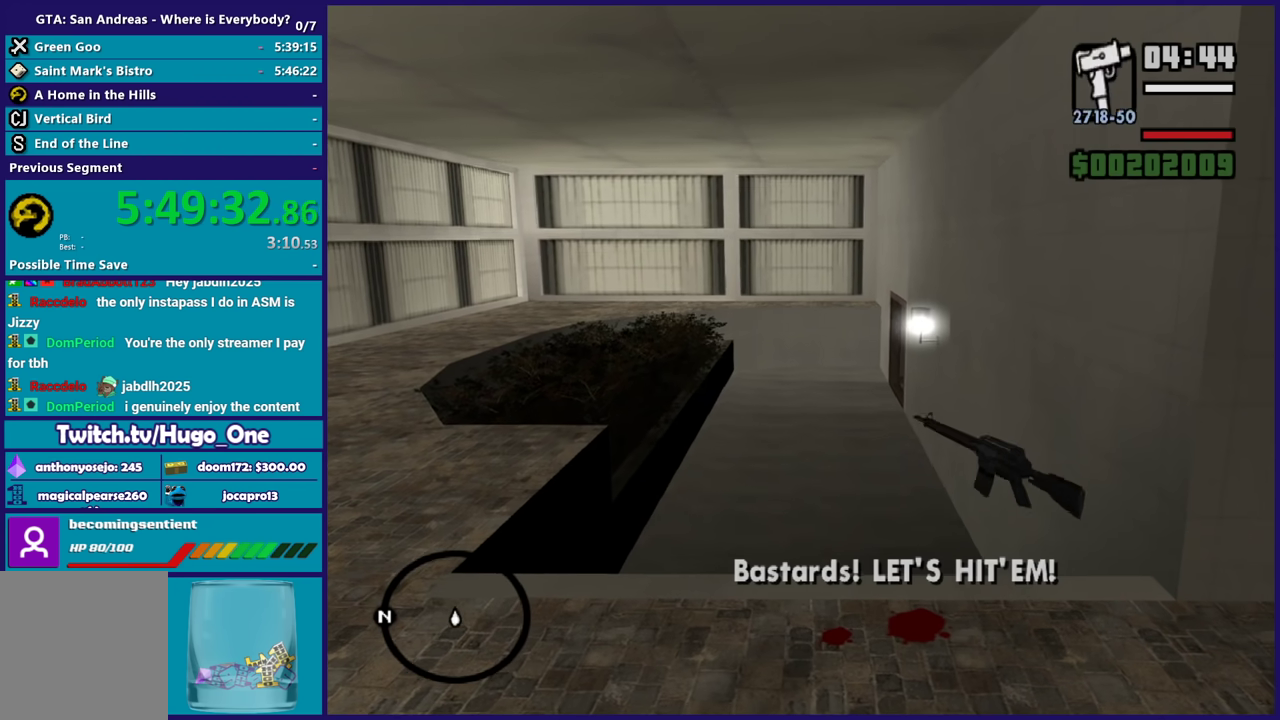
{"buttons": [], "left_stick": "center", "right_stick": "center", "events": [[34, "R1", "up"], [334, "R1", "down"], [434, "R1", "up"]]}
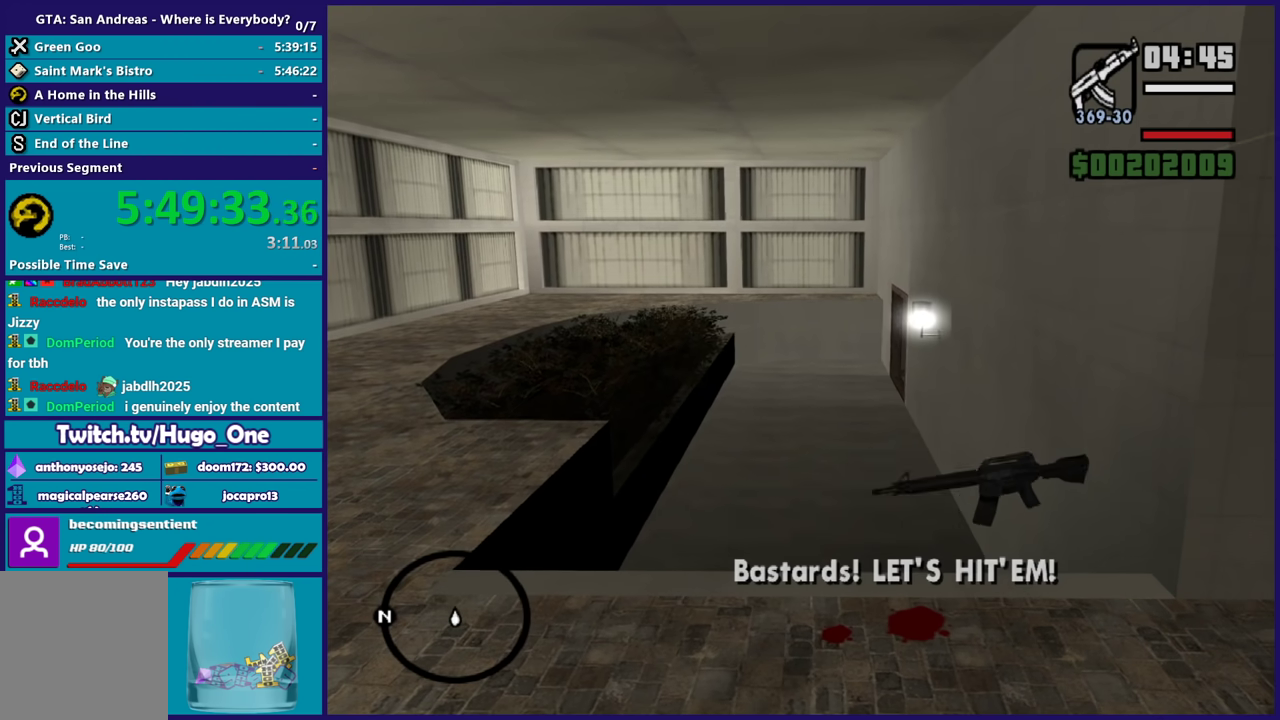
{"buttons": ["L2", "R2", "L3"], "left_stick": "center", "right_stick": "center", "events": [[200, "L2", "down"], [200, "R2", "down"], [500, "L3", "down"]]}
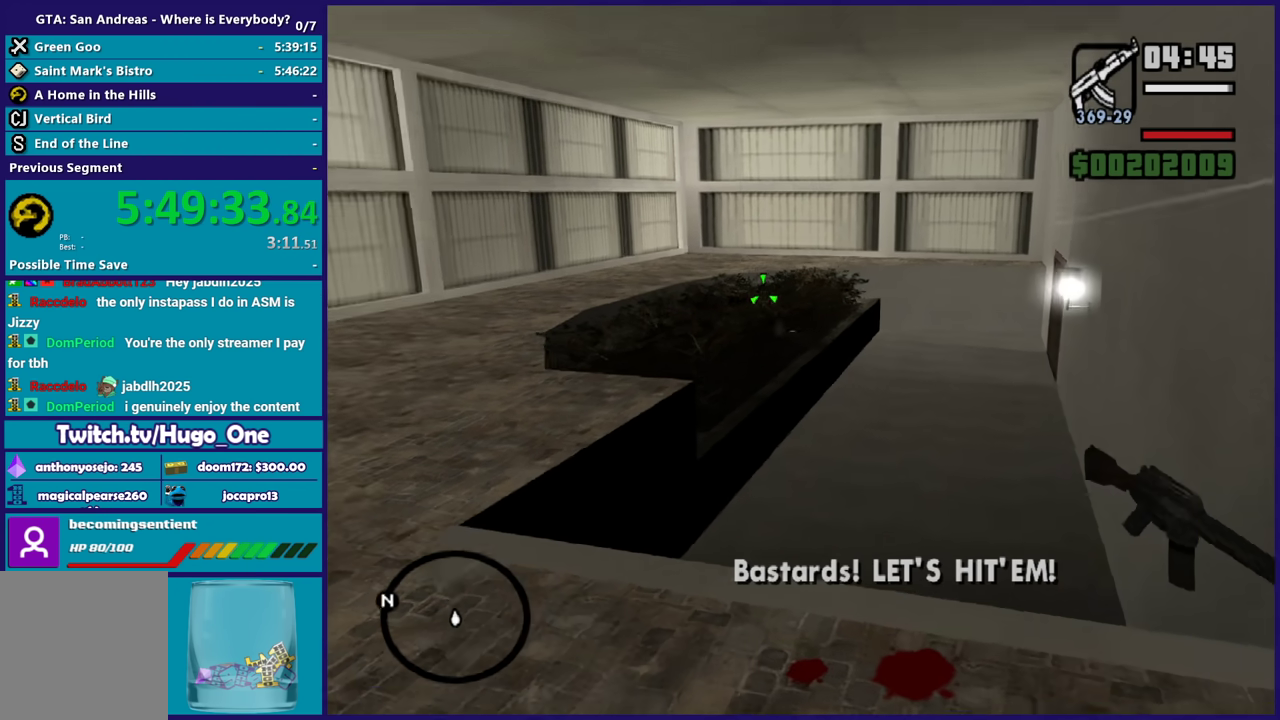
{"buttons": ["L2", "R2"], "left_stick": "center", "right_stick": "center", "events": [[134, "L3", "up"]]}
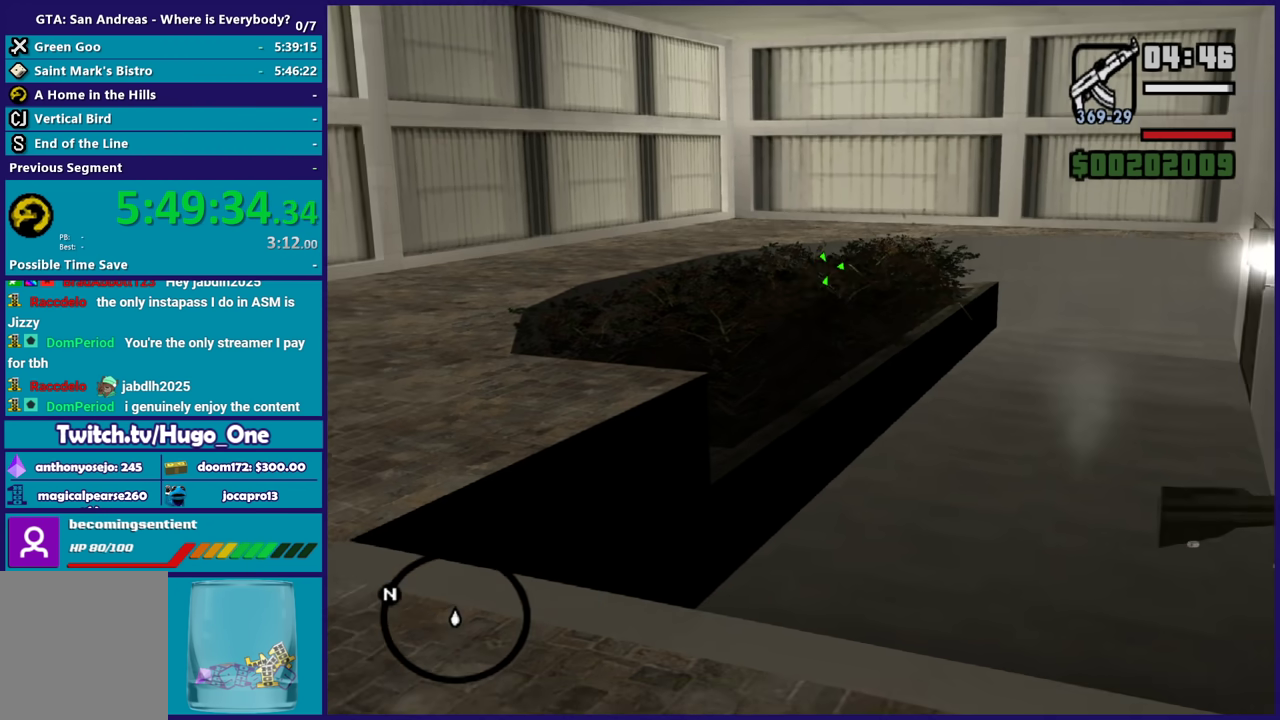
{"buttons": ["L2", "R2"], "left_stick": "center", "right_stick": "center", "events": []}
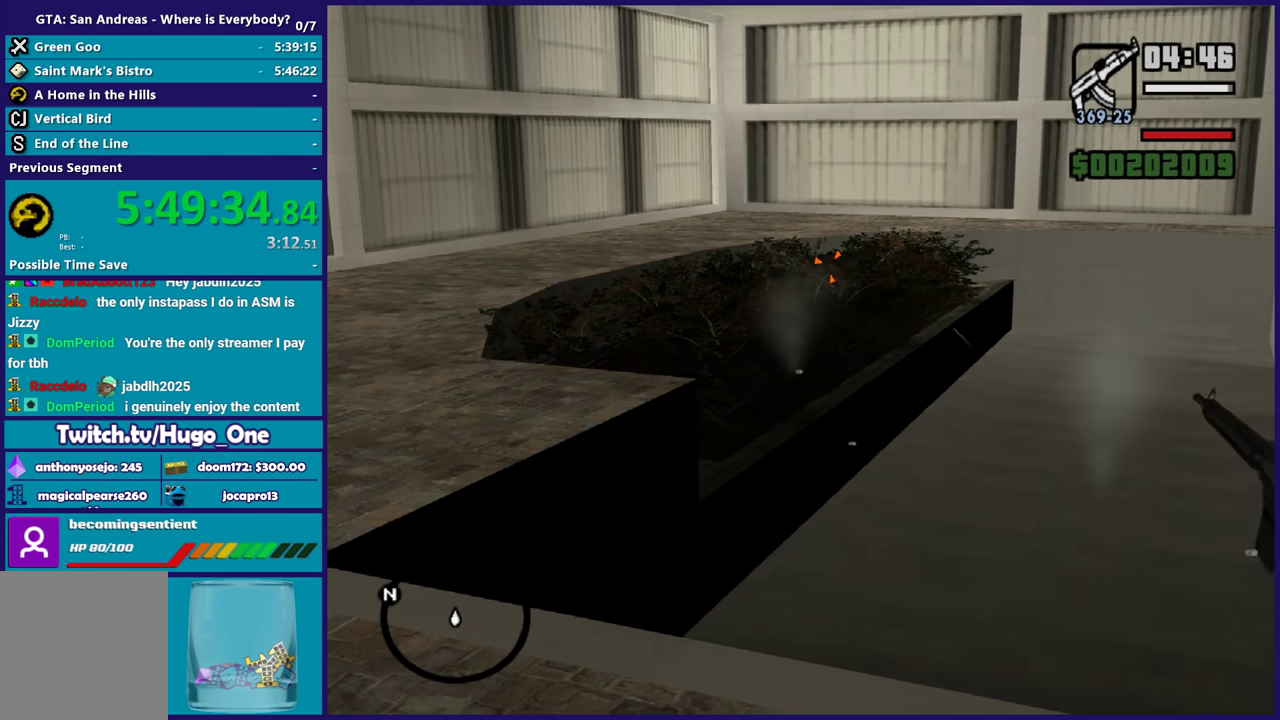
{"buttons": ["L2", "R2"], "left_stick": "center", "right_stick": "center", "events": [[200, "L1", "down"], [334, "L1", "up"]]}